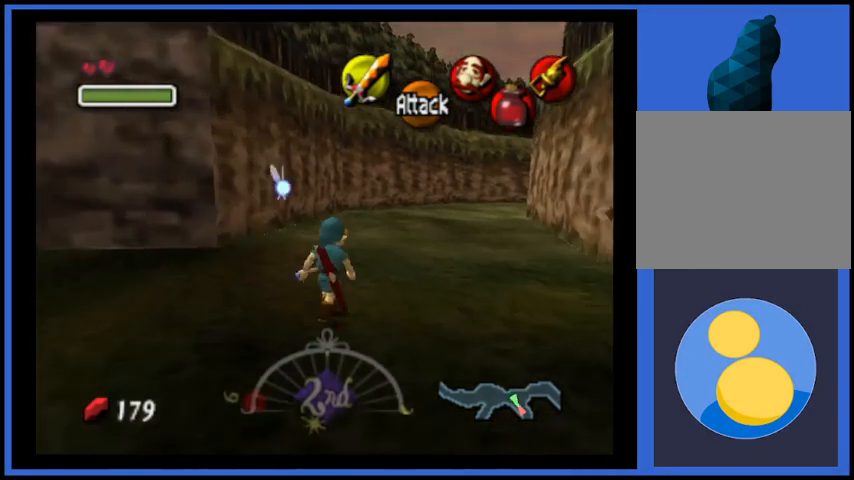
Gameplay with a controller (Xbox layout); each line is a JSON object with the inputs held at the frame after it. "events" lists button and stick changes between this image and that frame as [ms after this image, input, new state], when the widget could be followed in between. Not read: L3 R3.
{"buttons": ["A"], "left_stick": "up-right", "right_stick": "center", "events": []}
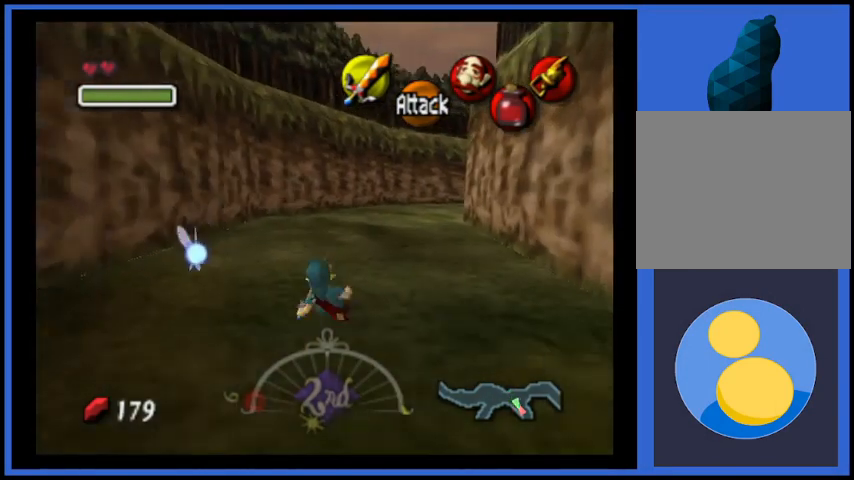
{"buttons": ["A"], "left_stick": "up-right", "right_stick": "center", "events": [[42, "A", "up"], [209, "A", "down"]]}
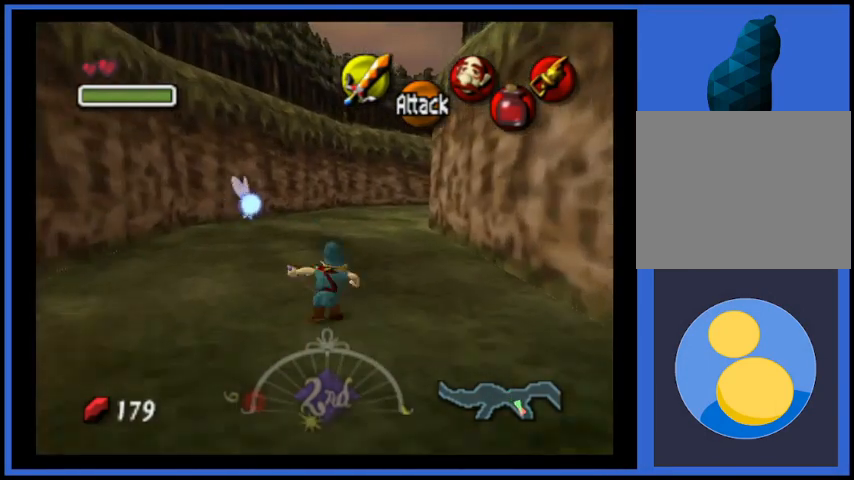
{"buttons": ["A"], "left_stick": "up-right", "right_stick": "center", "events": [[292, "A", "up"], [500, "A", "down"]]}
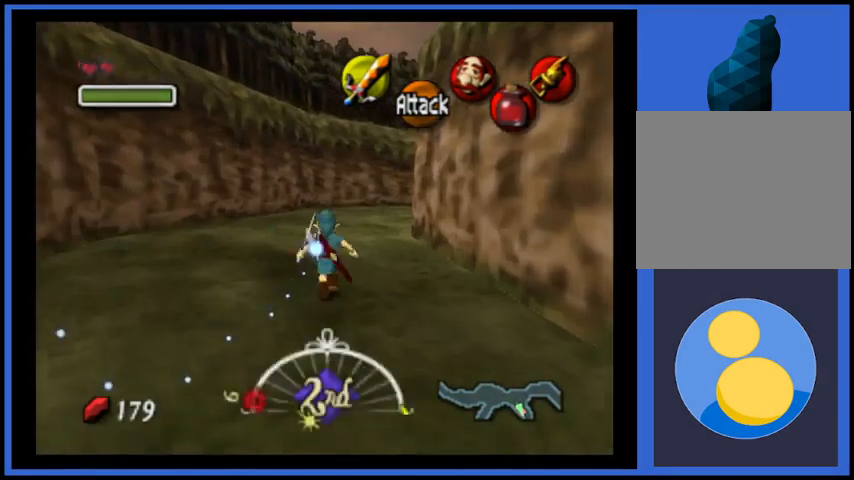
{"buttons": [], "left_stick": "up-right", "right_stick": "center", "events": [[501, "A", "up"]]}
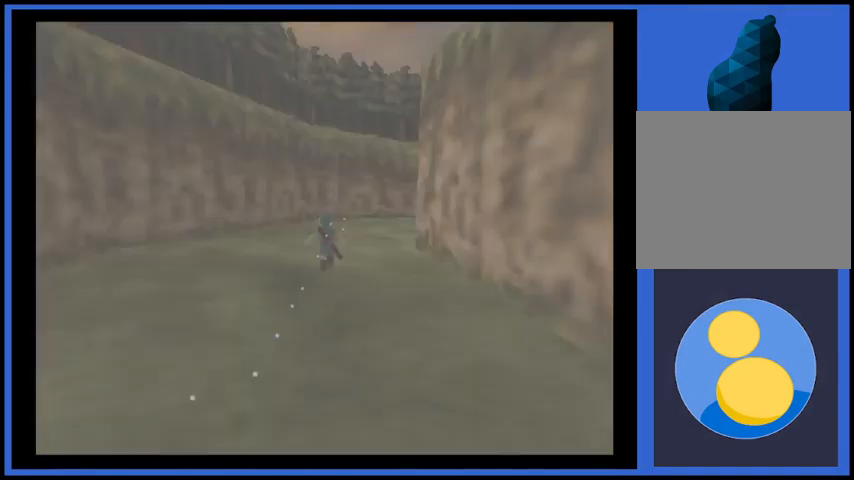
{"buttons": [], "left_stick": "center", "right_stick": "center", "events": [[42, "left_stick", "center"], [167, "A", "down"], [292, "A", "up"]]}
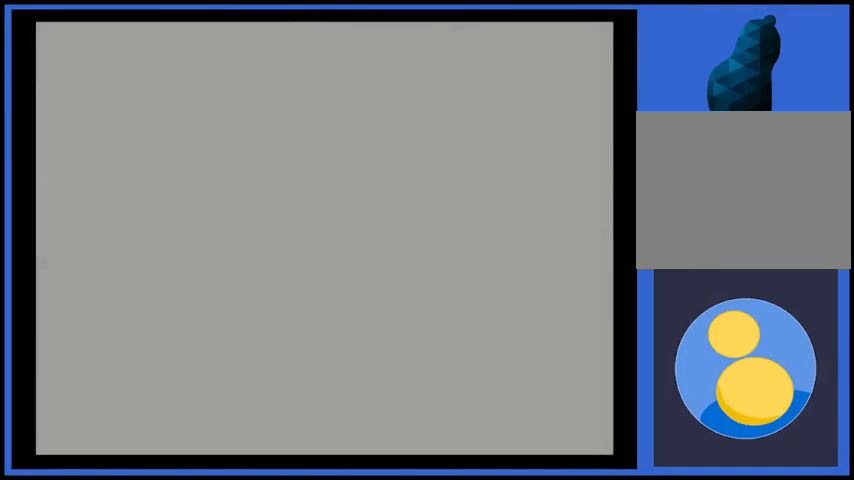
{"buttons": [], "left_stick": "center", "right_stick": "center", "events": []}
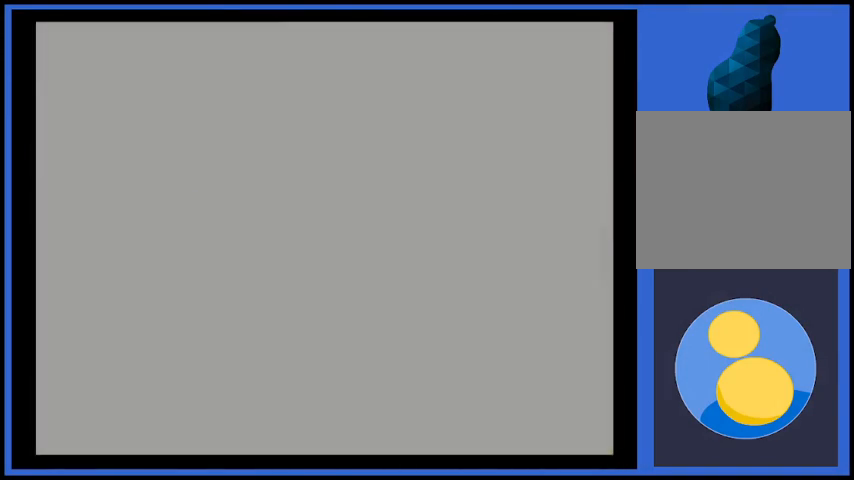
{"buttons": [], "left_stick": "down", "right_stick": "center", "events": [[459, "left_stick", "down"]]}
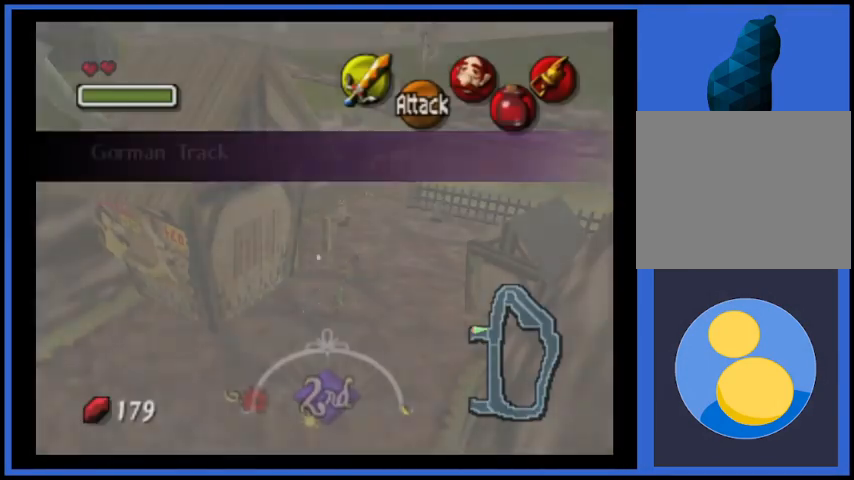
{"buttons": [], "left_stick": "down-left", "right_stick": "center", "events": [[251, "left_stick", "down-left"]]}
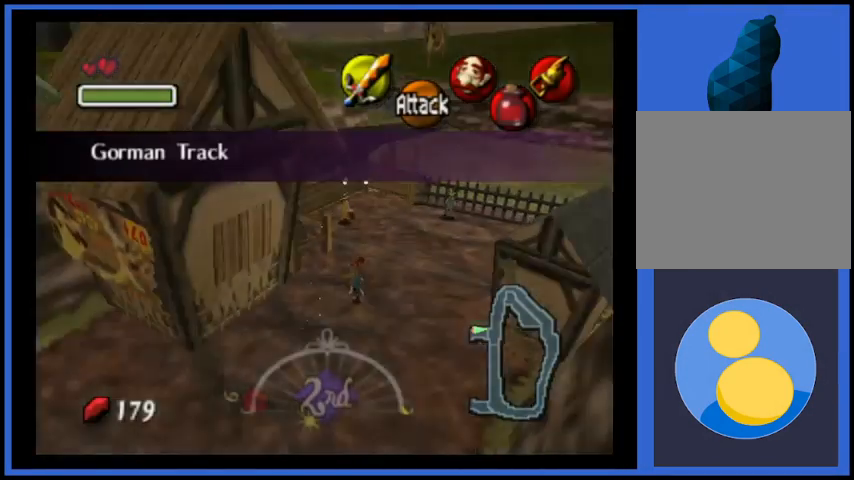
{"buttons": [], "left_stick": "left", "right_stick": "center", "events": [[500, "left_stick", "left"]]}
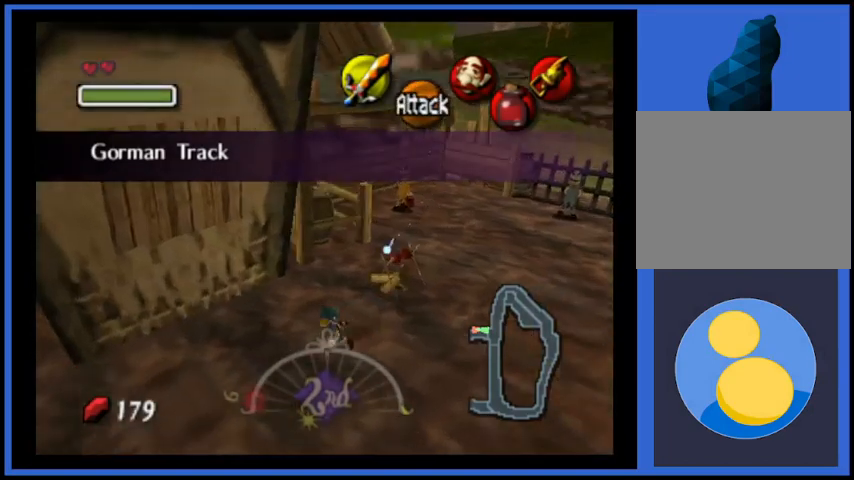
{"buttons": [], "left_stick": "up-left", "right_stick": "center", "events": [[501, "left_stick", "up-left"]]}
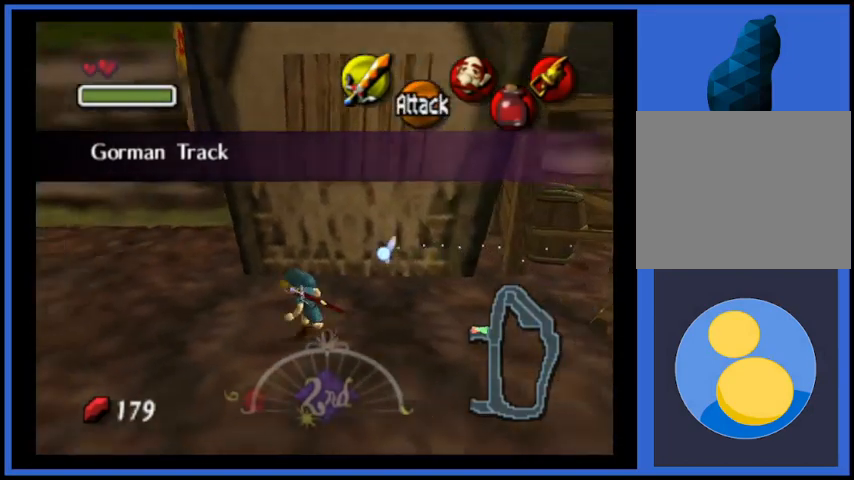
{"buttons": ["A"], "left_stick": "up-left", "right_stick": "center", "events": [[375, "A", "down"]]}
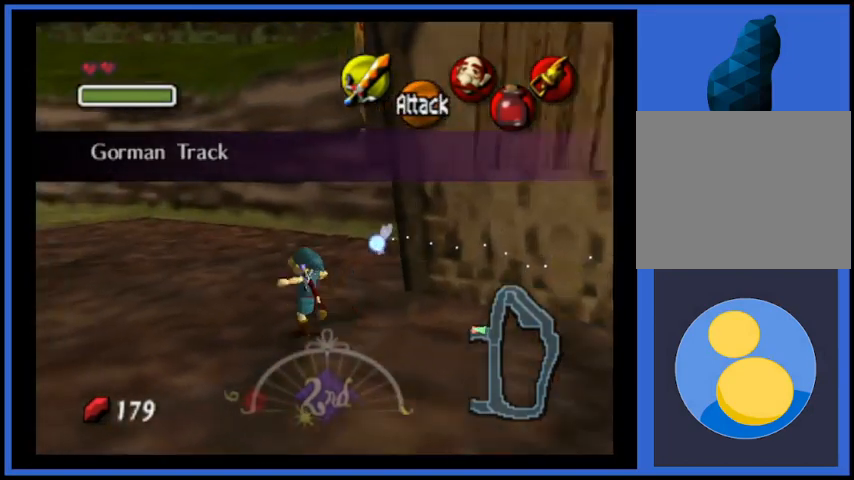
{"buttons": [], "left_stick": "up-left", "right_stick": "center", "events": [[376, "A", "up"]]}
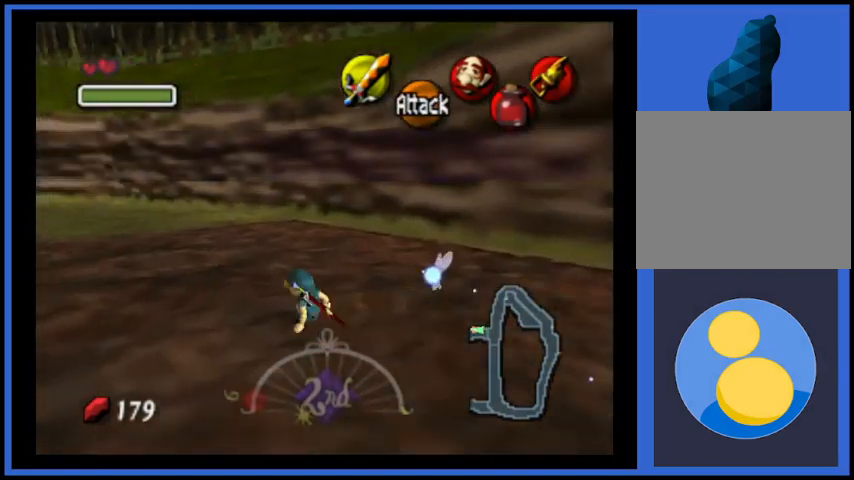
{"buttons": ["A"], "left_stick": "up-left", "right_stick": "center", "events": [[167, "A", "down"]]}
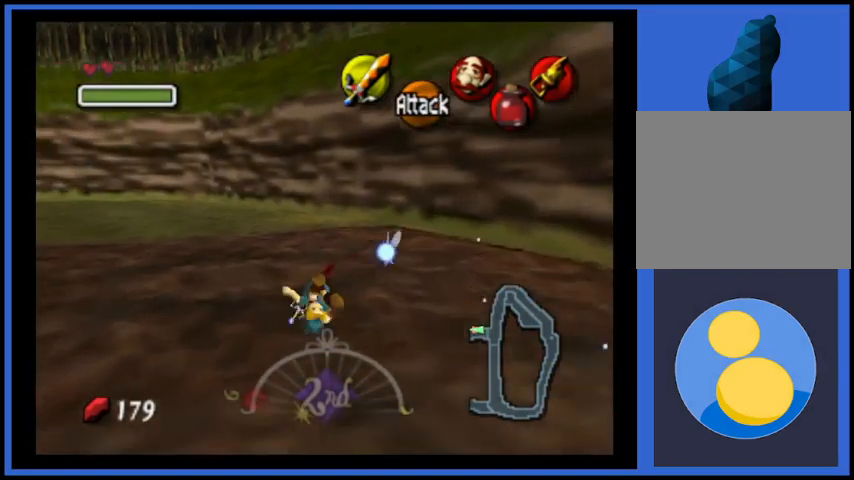
{"buttons": ["A"], "left_stick": "up-left", "right_stick": "center", "events": [[42, "A", "up"], [417, "A", "down"]]}
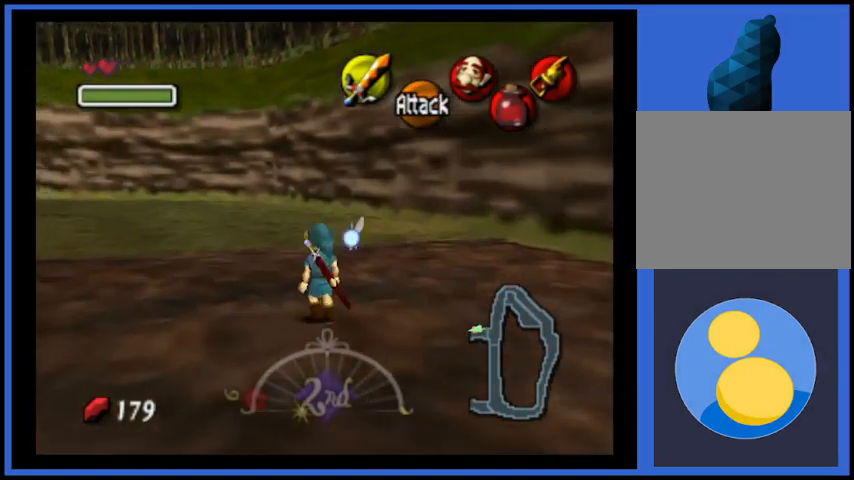
{"buttons": [], "left_stick": "up-left", "right_stick": "center", "events": [[292, "A", "up"]]}
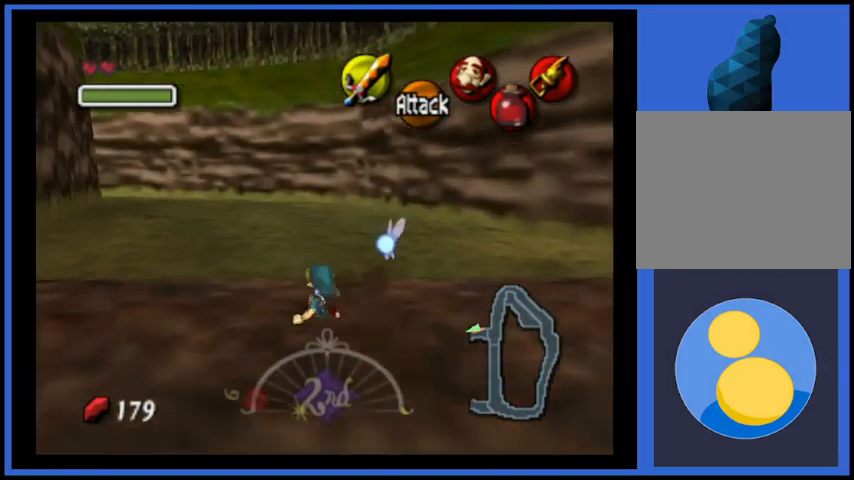
{"buttons": [], "left_stick": "up", "right_stick": "center", "events": [[167, "A", "down"], [167, "left_stick", "up"], [459, "A", "up"]]}
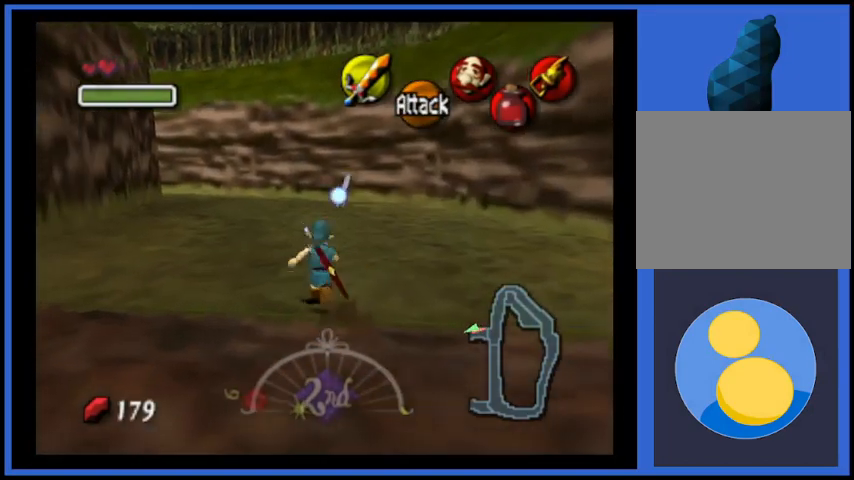
{"buttons": [], "left_stick": "center", "right_stick": "center", "events": [[459, "left_stick", "center"]]}
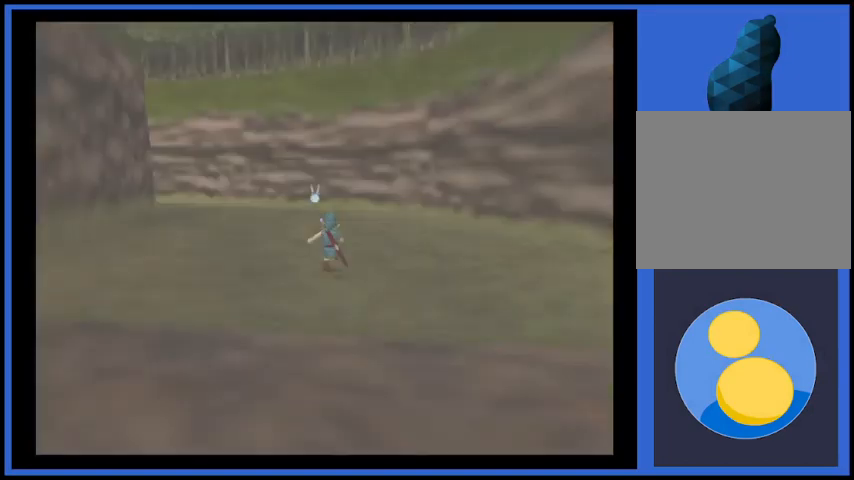
{"buttons": [], "left_stick": "center", "right_stick": "center", "events": []}
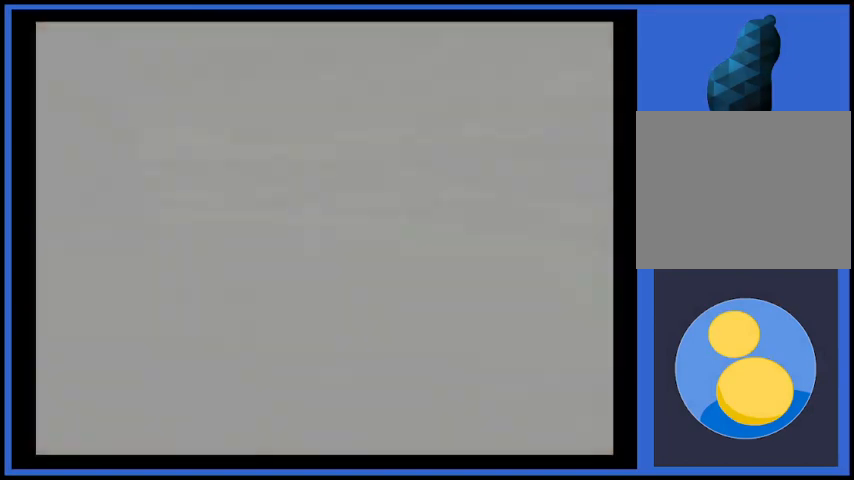
{"buttons": [], "left_stick": "center", "right_stick": "center", "events": []}
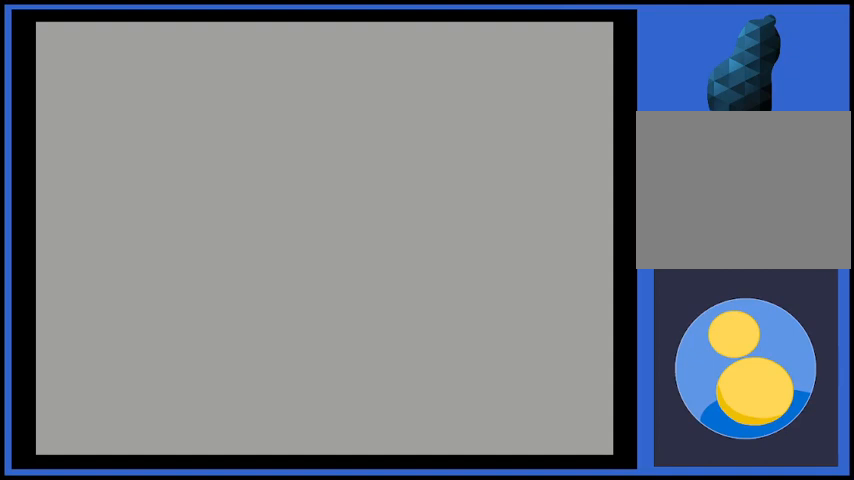
{"buttons": [], "left_stick": "left", "right_stick": "center", "events": [[501, "left_stick", "left"]]}
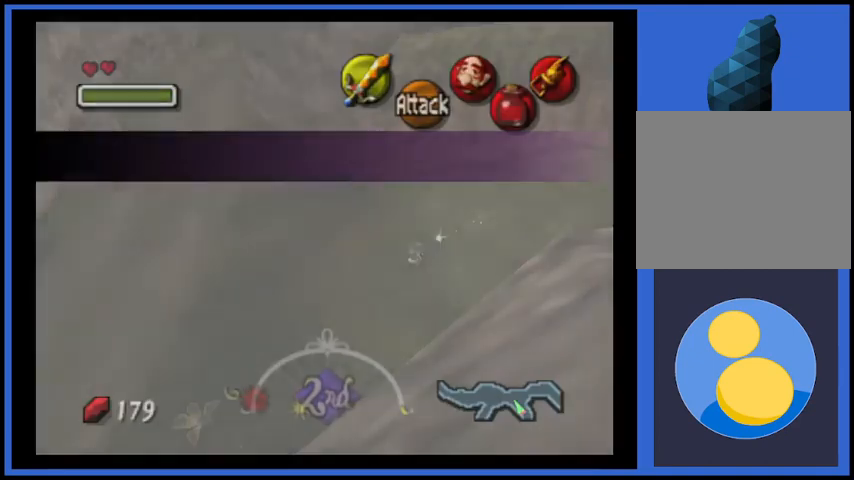
{"buttons": [], "left_stick": "left", "right_stick": "center", "events": []}
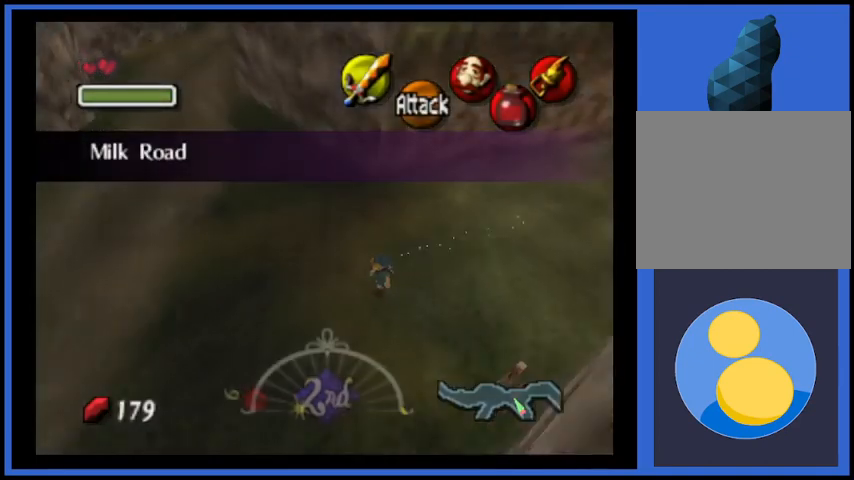
{"buttons": [], "left_stick": "left", "right_stick": "center", "events": []}
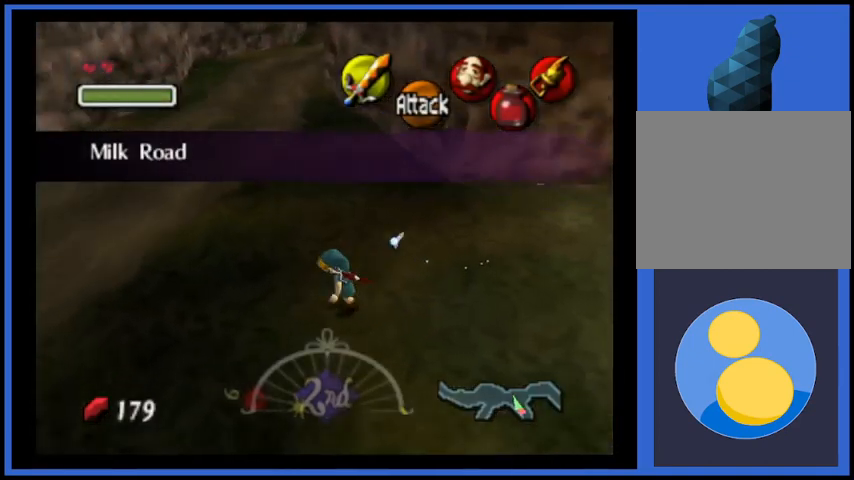
{"buttons": [], "left_stick": "left", "right_stick": "center", "events": []}
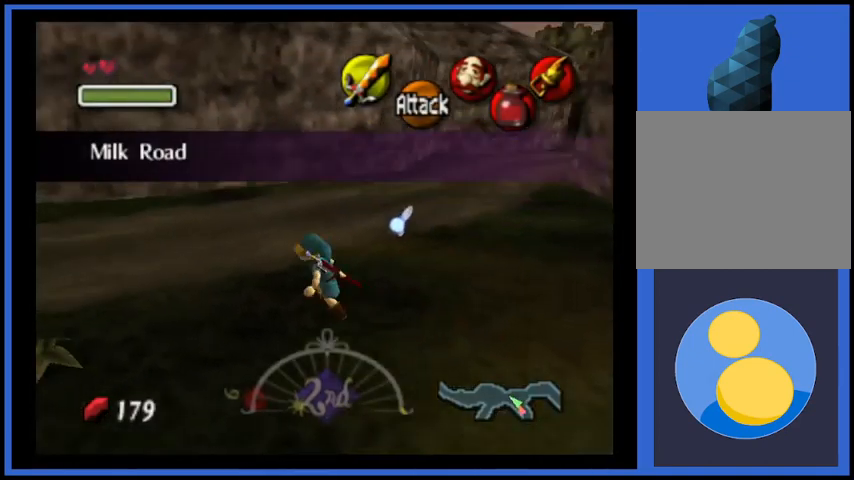
{"buttons": [], "left_stick": "up-left", "right_stick": "center", "events": [[84, "left_stick", "up-left"]]}
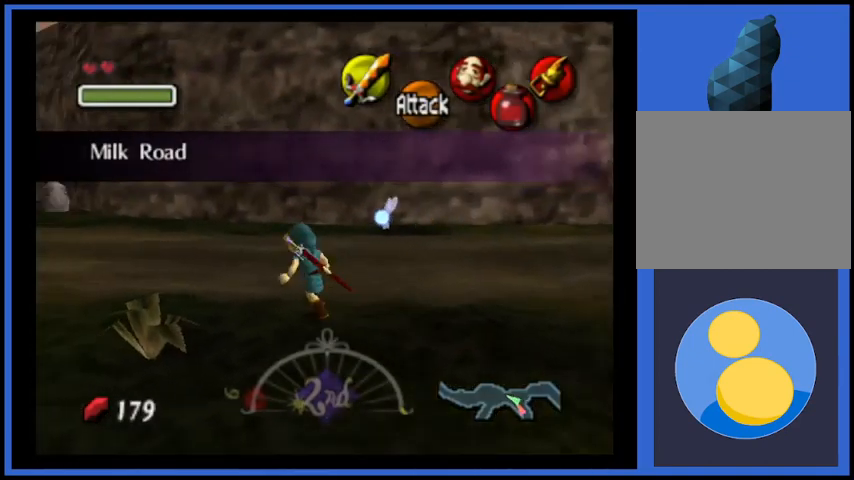
{"buttons": ["A"], "left_stick": "up-left", "right_stick": "center", "events": [[167, "A", "down"]]}
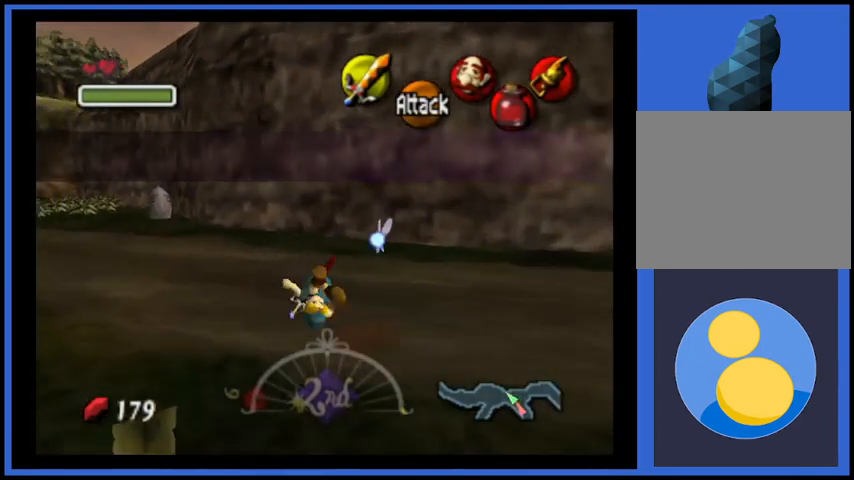
{"buttons": ["A"], "left_stick": "up-left", "right_stick": "center", "events": [[167, "A", "up"], [417, "A", "down"]]}
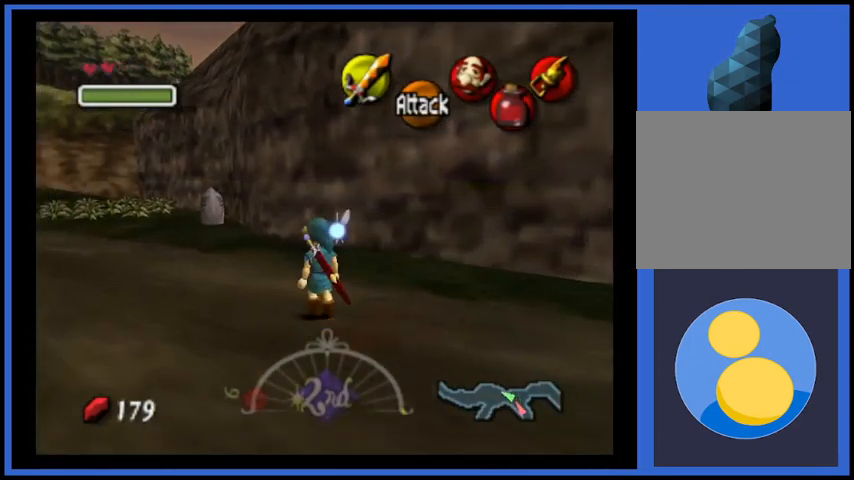
{"buttons": [], "left_stick": "up-left", "right_stick": "center", "events": [[417, "A", "up"]]}
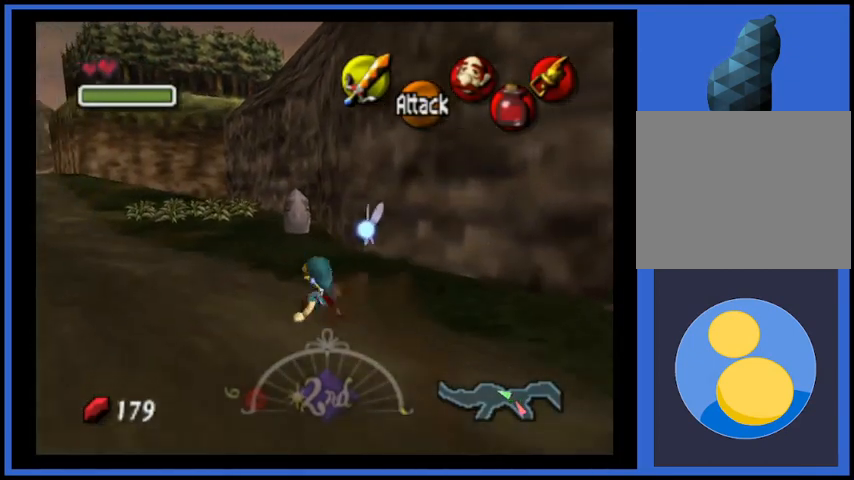
{"buttons": [], "left_stick": "up-left", "right_stick": "center", "events": []}
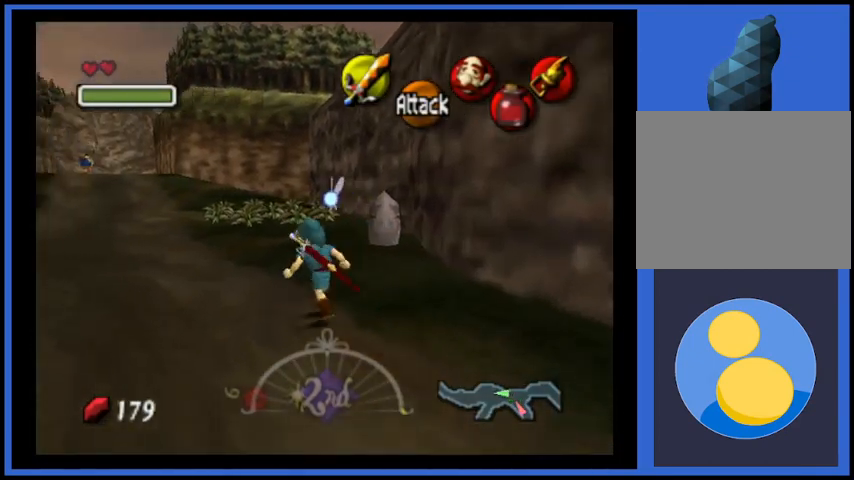
{"buttons": [], "left_stick": "up-left", "right_stick": "center", "events": [[125, "X", "down"], [250, "X", "up"]]}